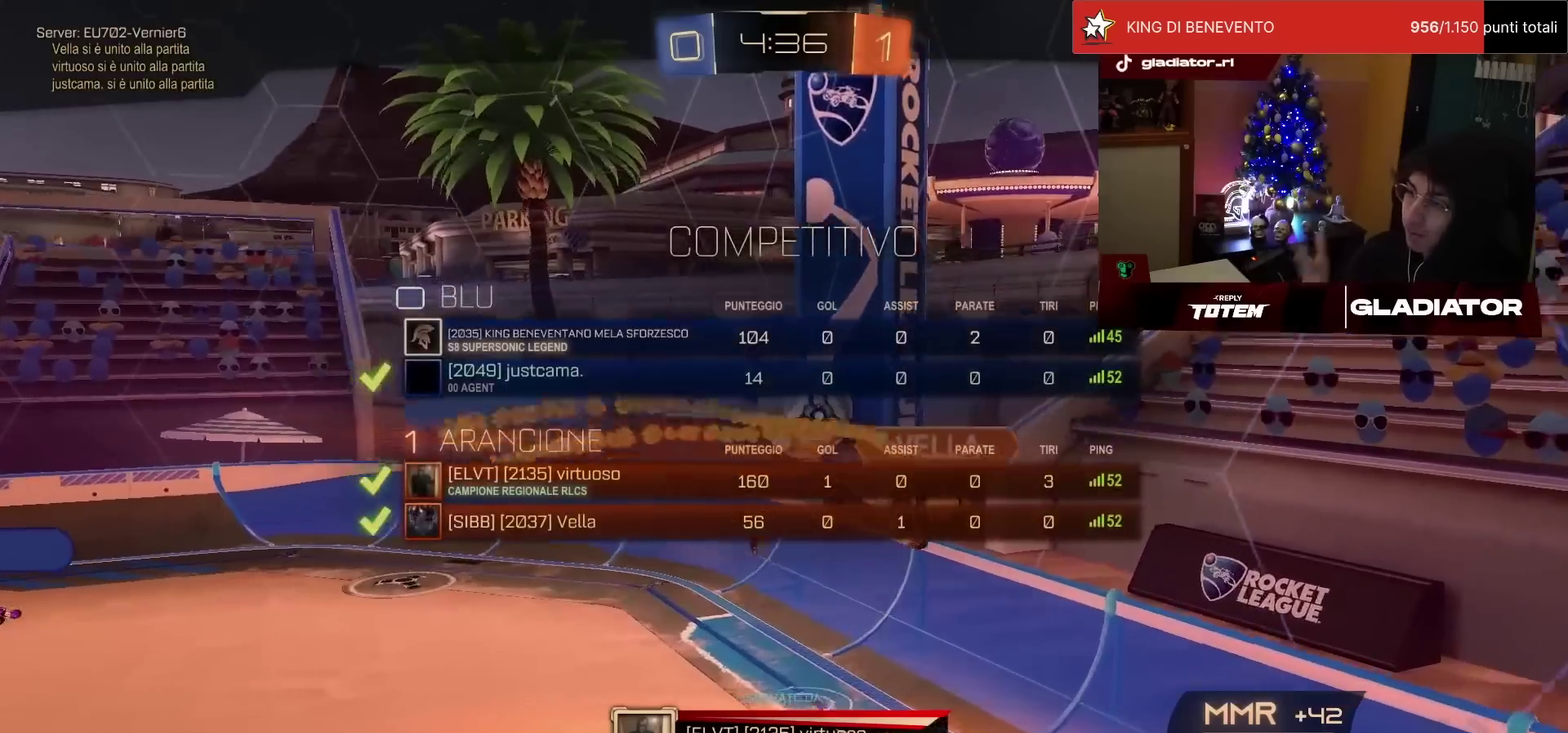
Gameplay with a controller (PlayStation layout); each line is a JSON object with the inputs held at the frame after it. "events" lists button and stick changes between this image and that frame as [ms after this image, input, new state], when the widget could be followed in between. Not read: L3 R3.
{"buttons": [], "left_stick": "center", "events": []}
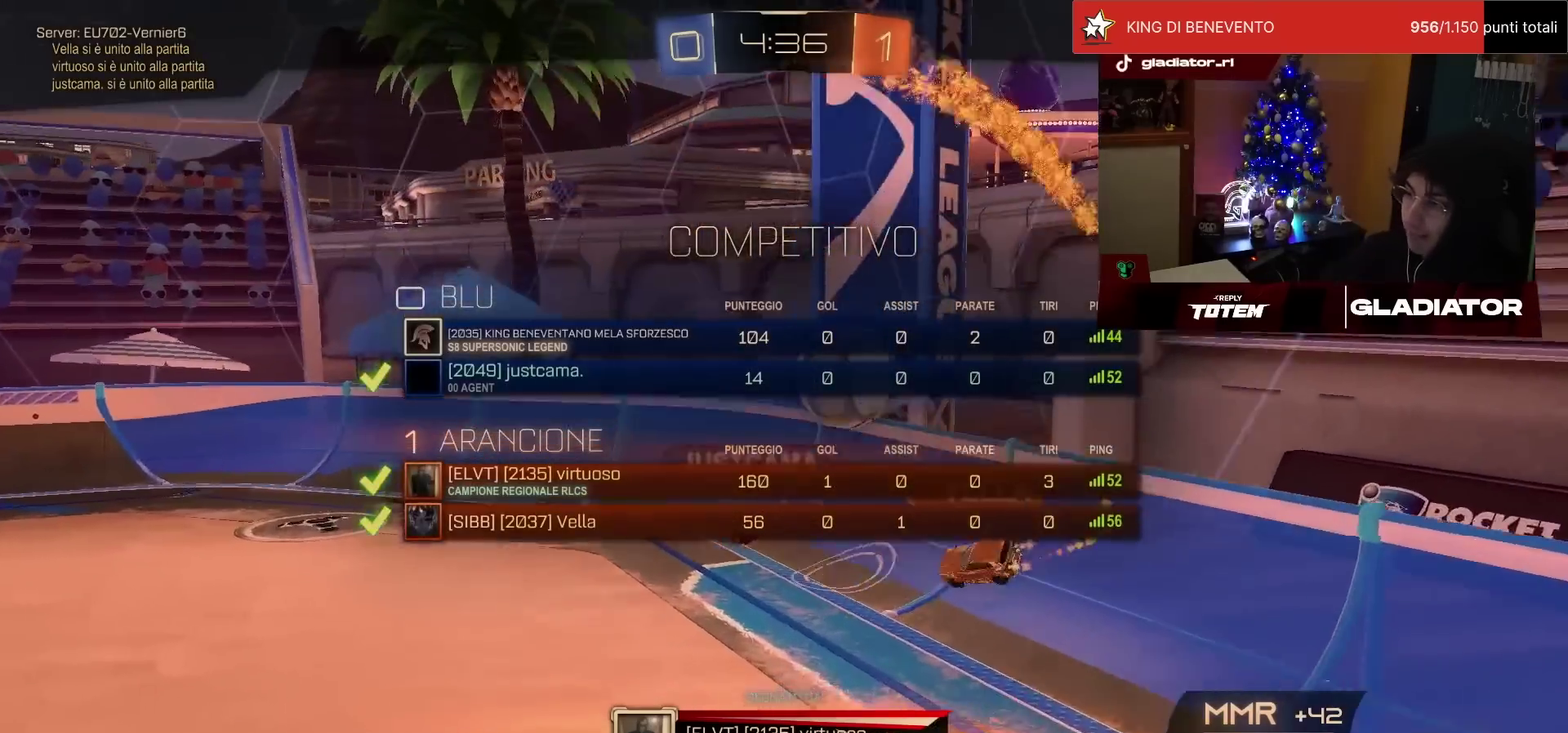
{"buttons": ["CROSS"], "left_stick": "center", "events": [[467, "CROSS", "down"]]}
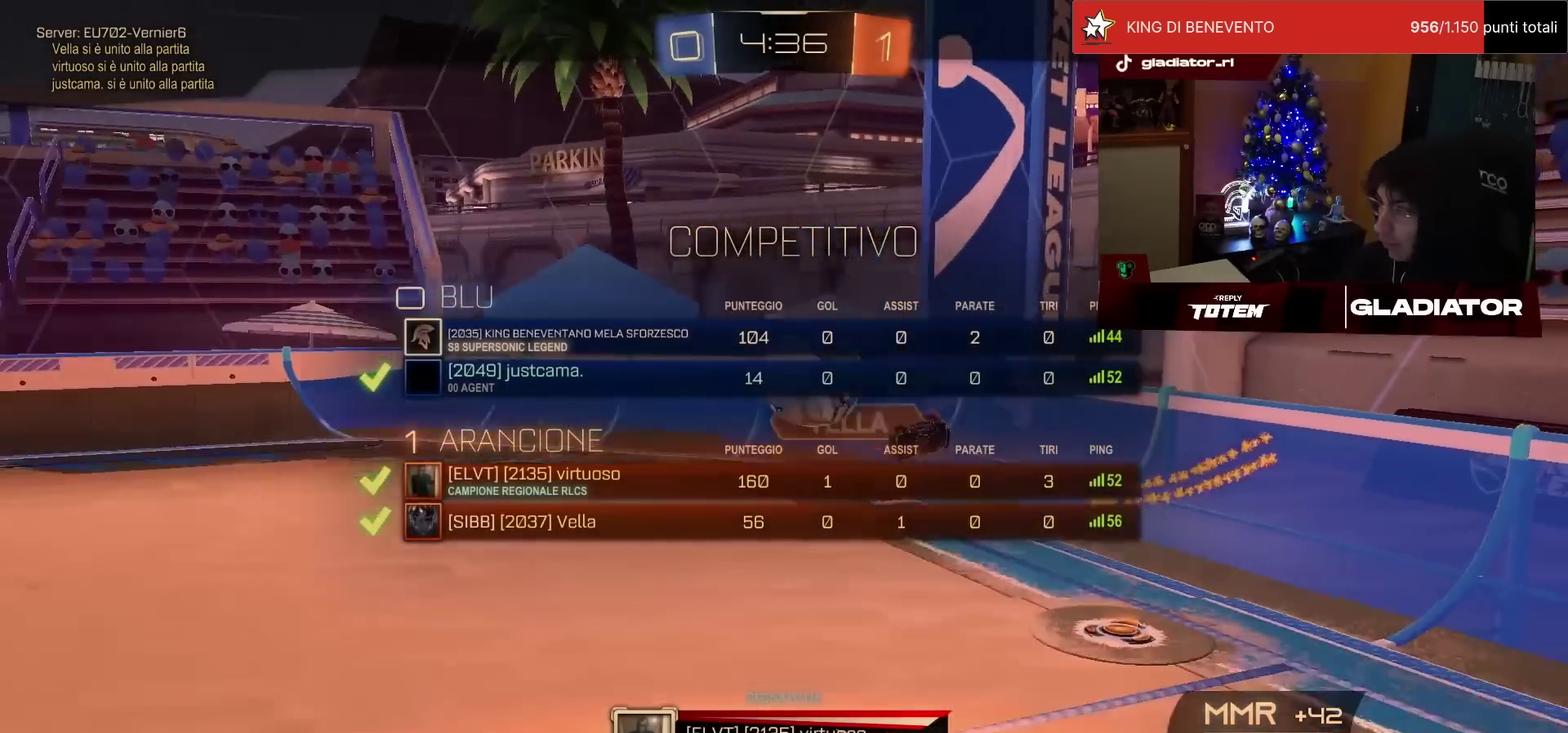
{"buttons": [], "left_stick": "center", "events": [[67, "CROSS", "up"]]}
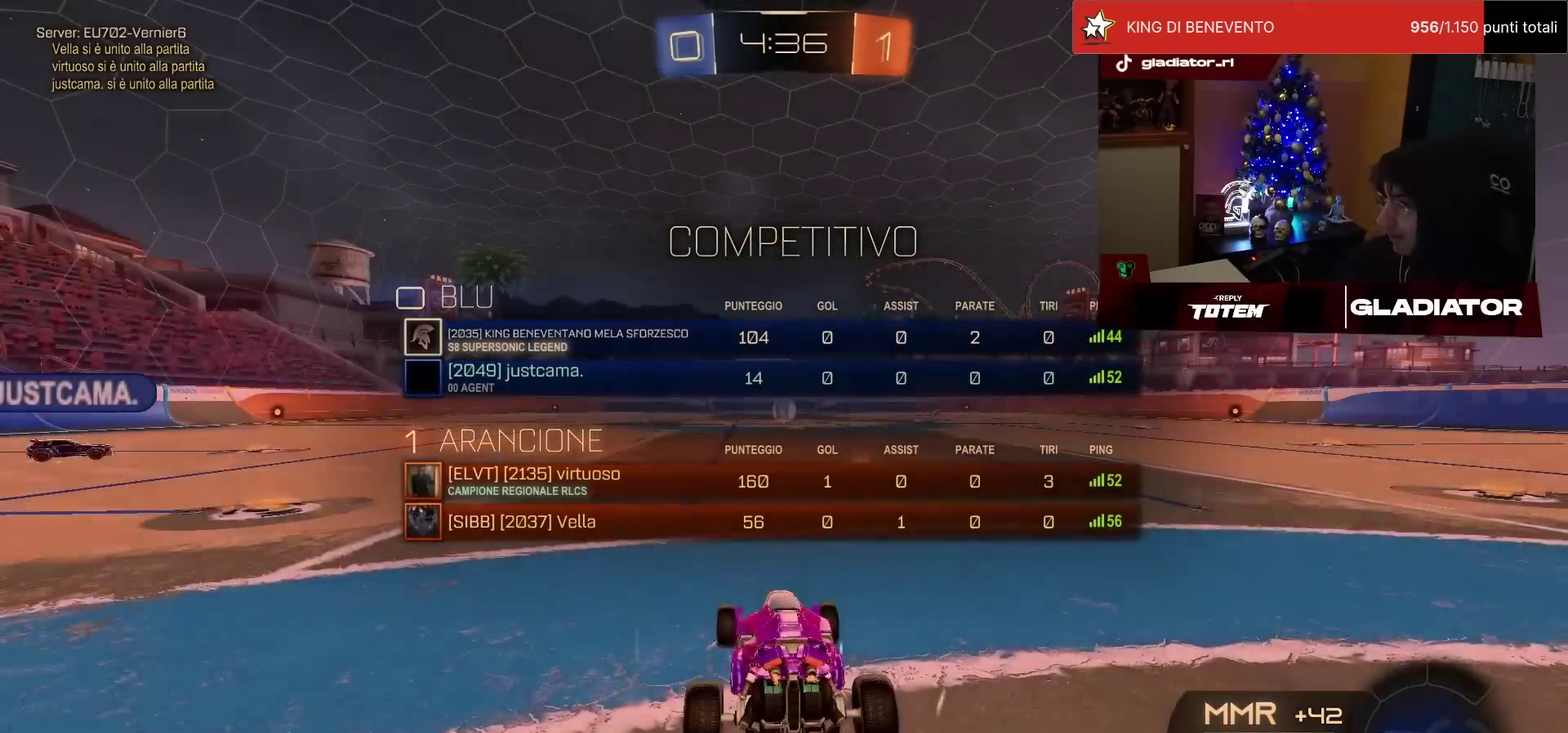
{"buttons": [], "left_stick": "center", "events": []}
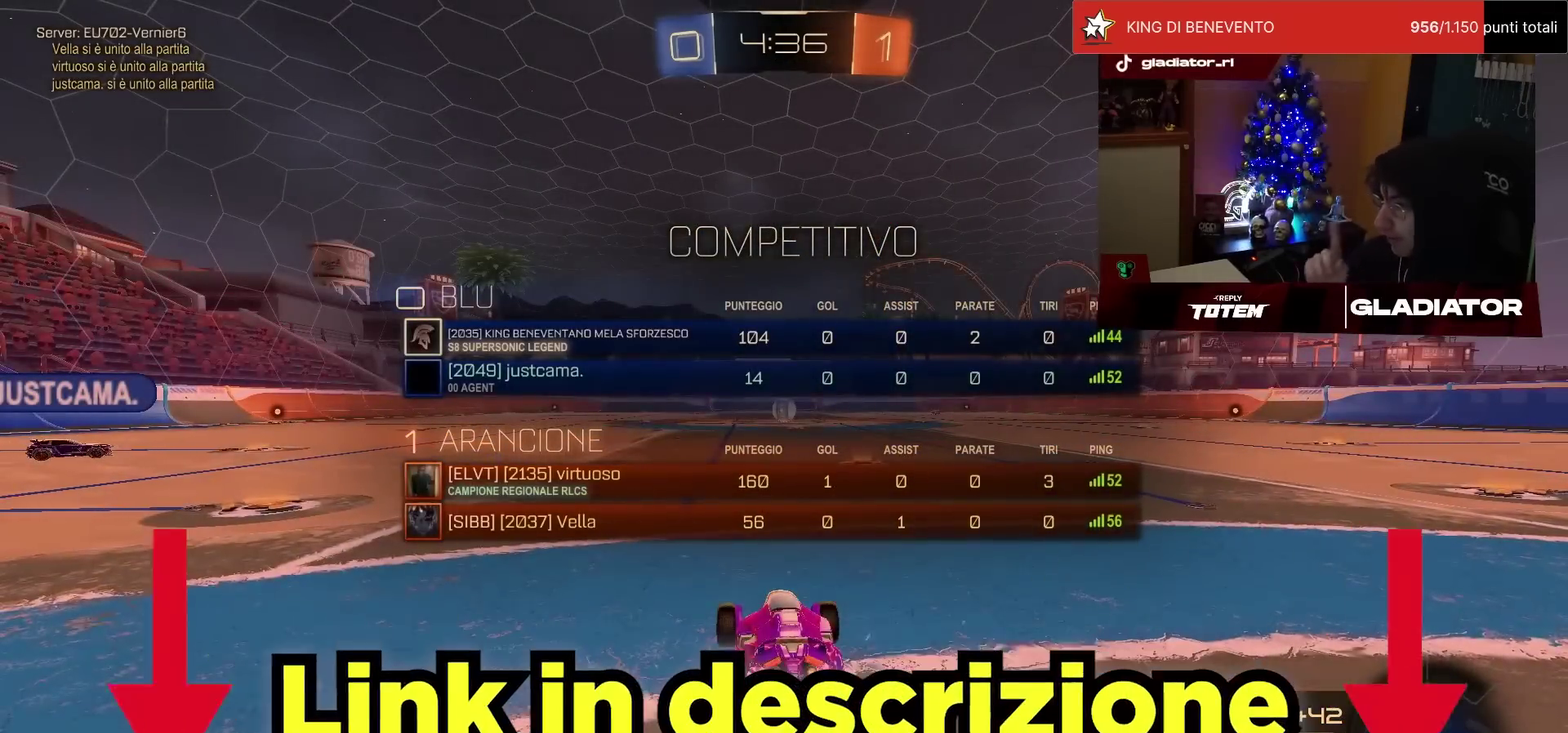
{"buttons": [], "left_stick": "center", "events": []}
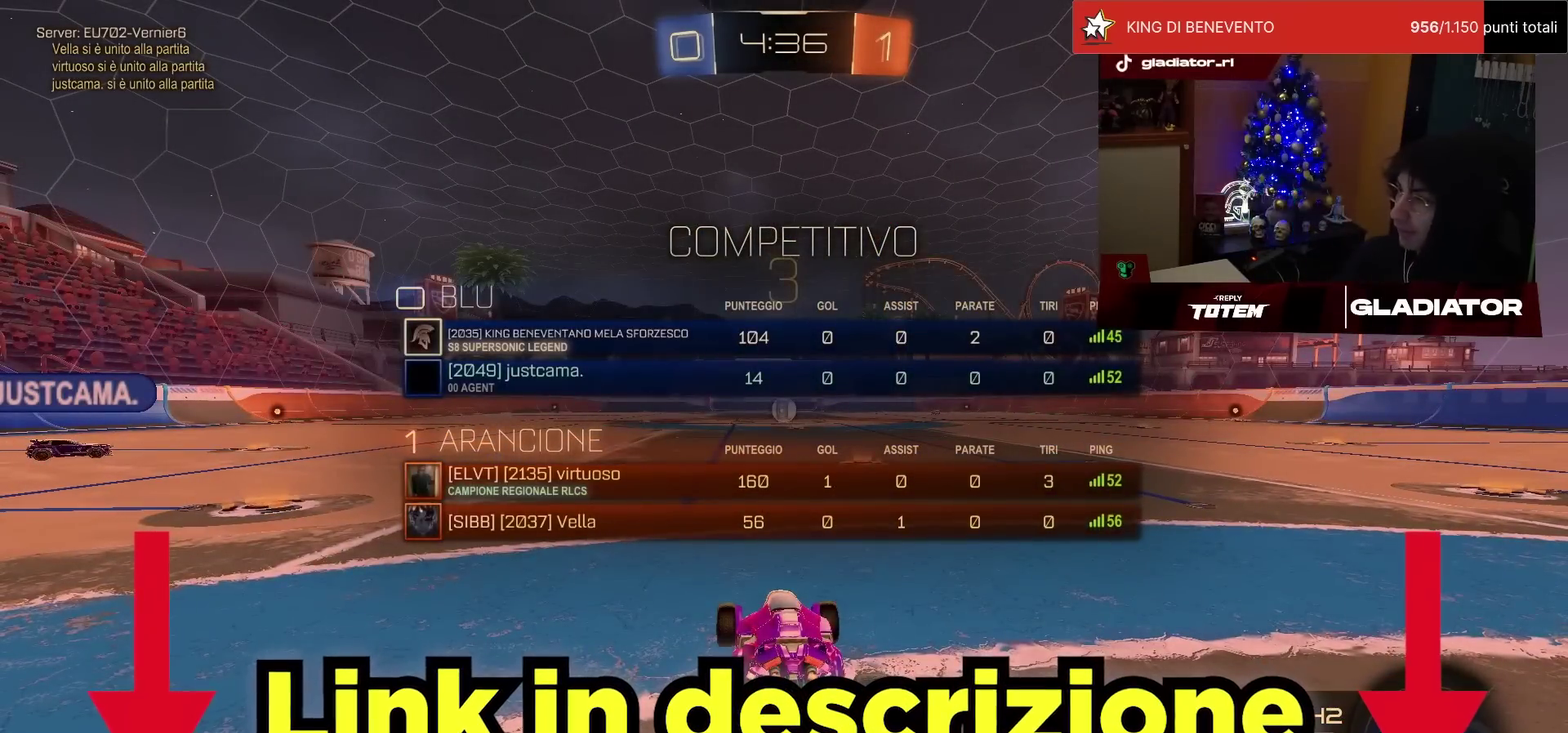
{"buttons": [], "left_stick": "center", "events": []}
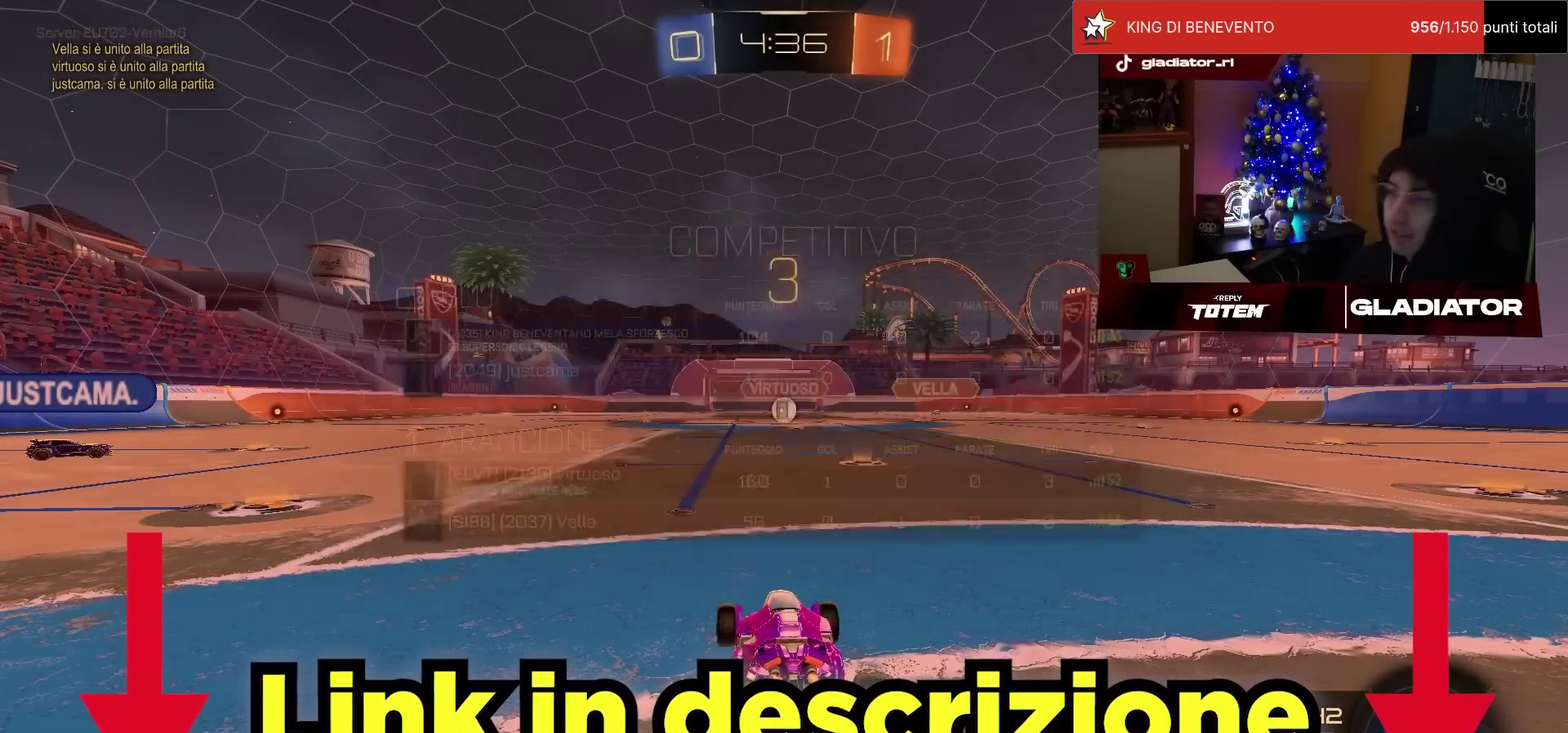
{"buttons": [], "left_stick": "center", "events": []}
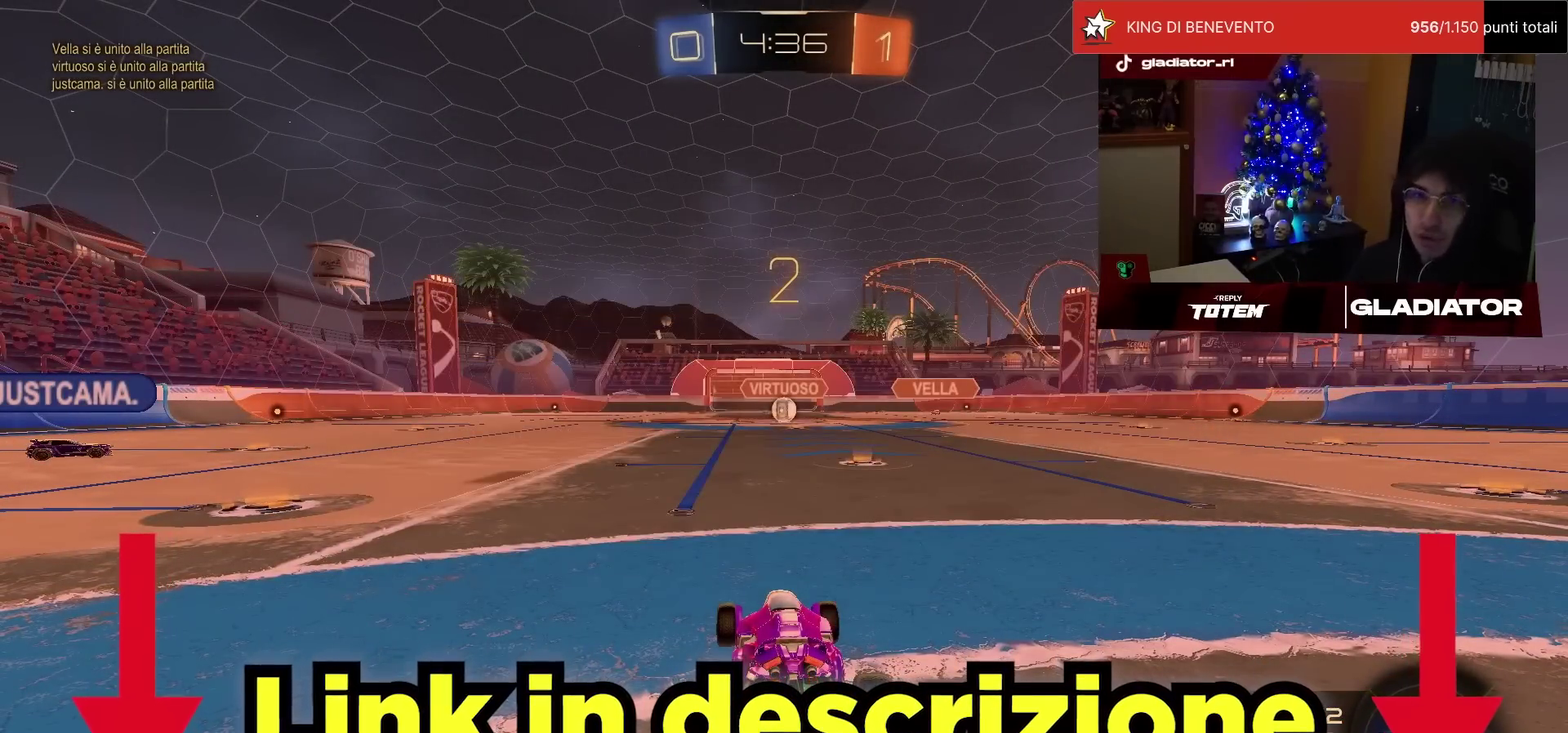
{"buttons": ["R2"], "left_stick": "center", "events": [[100, "R2", "down"]]}
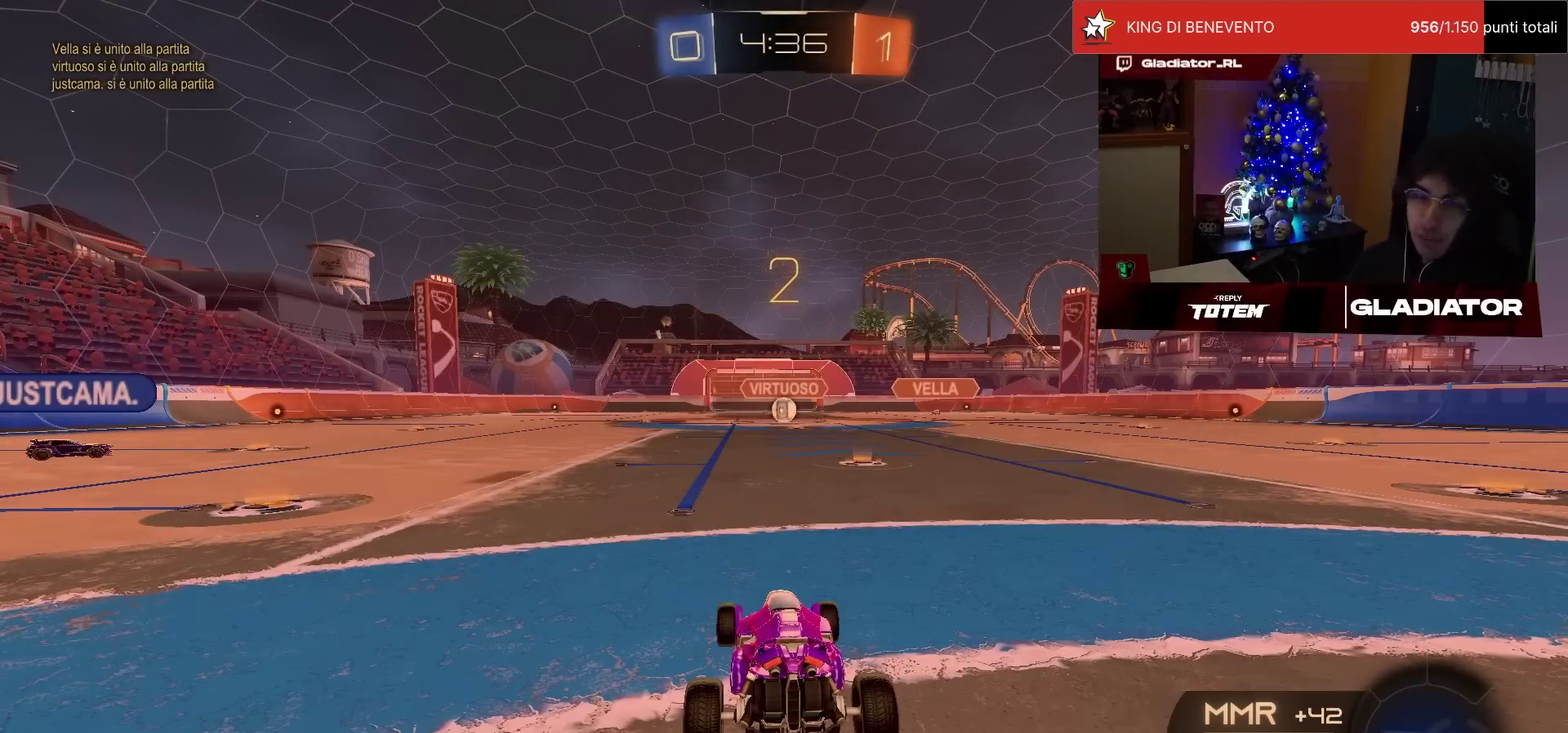
{"buttons": ["R2"], "left_stick": "center", "events": []}
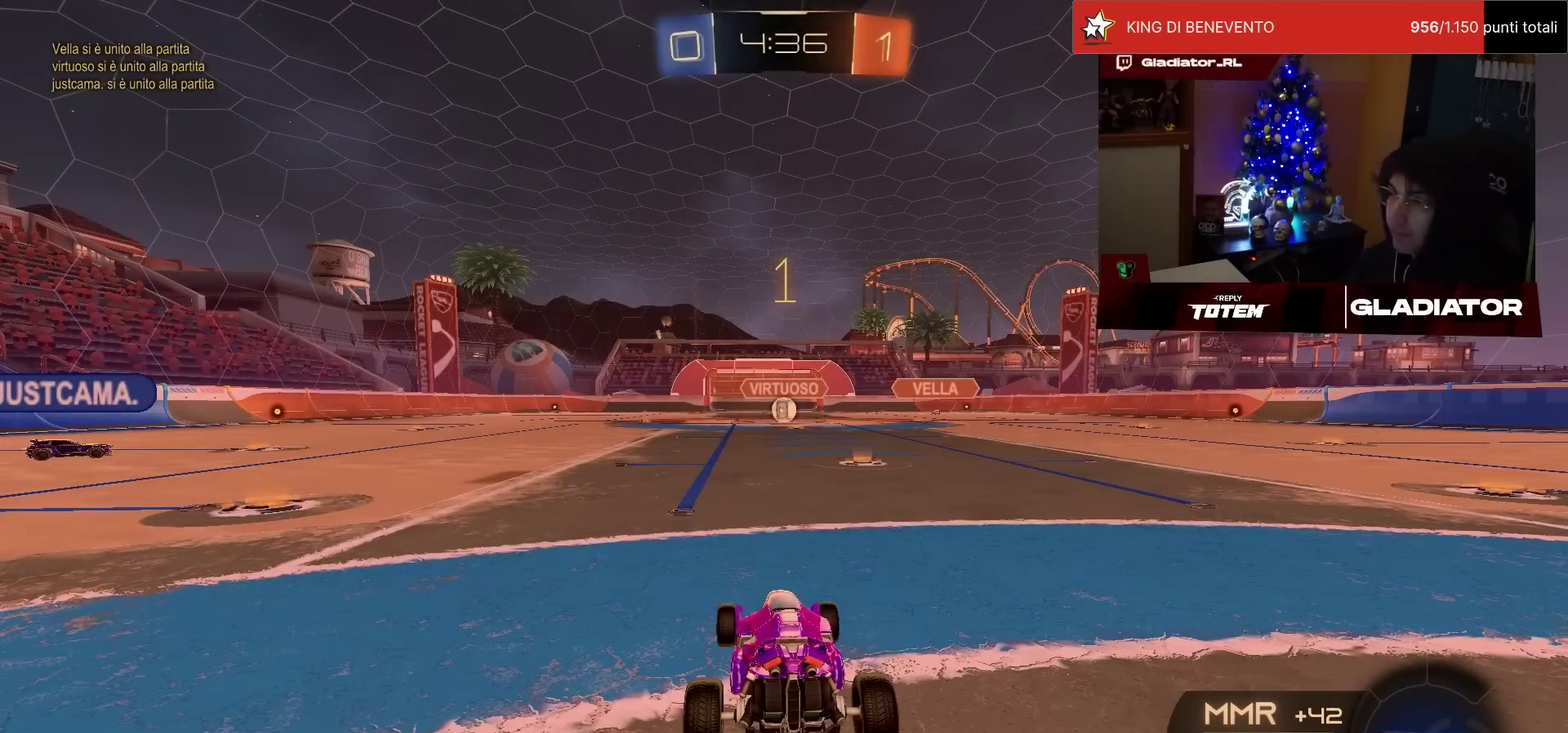
{"buttons": ["R2"], "left_stick": "up-right", "events": [[433, "left_stick", "up-right"]]}
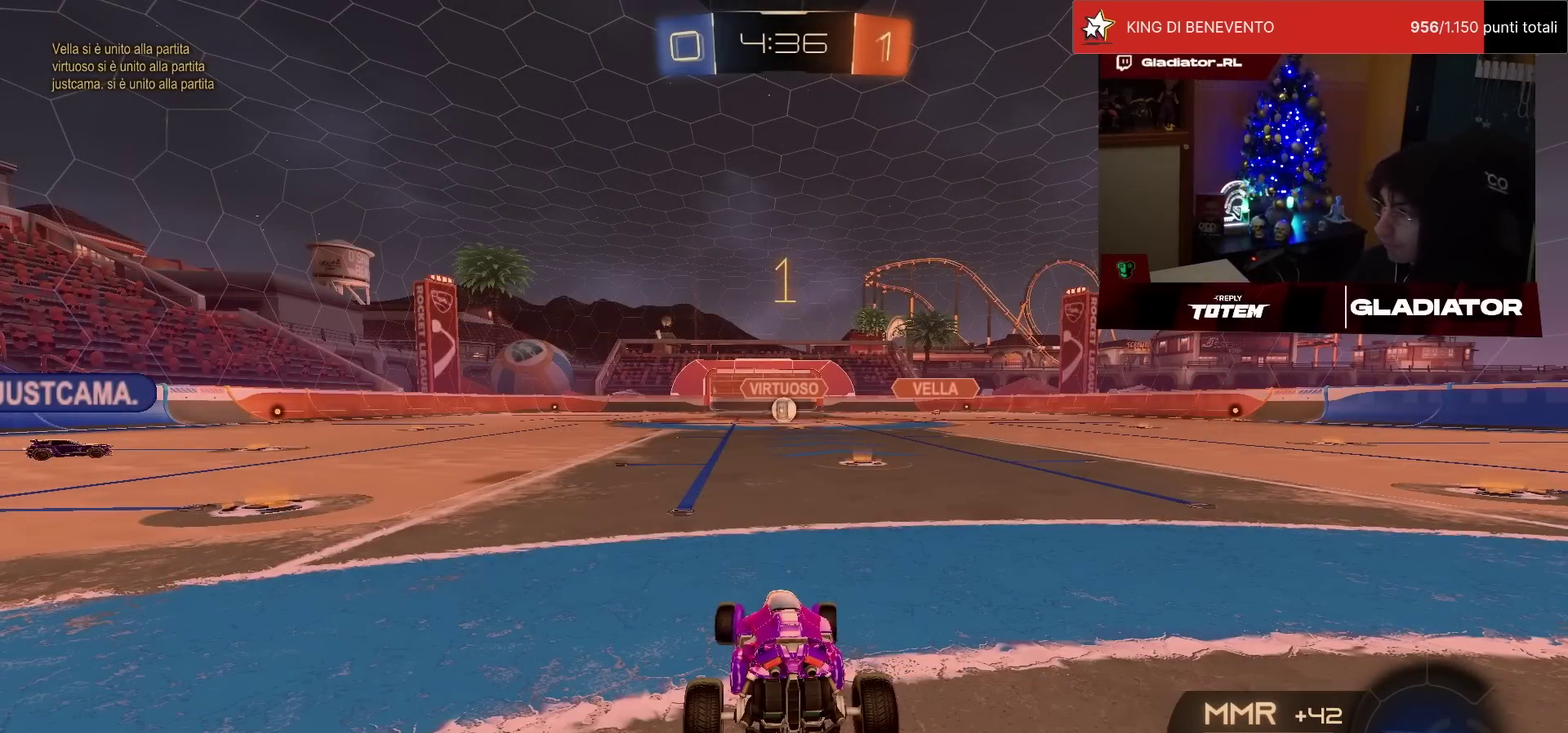
{"buttons": ["CROSS", "L1", "R1", "R2"], "left_stick": "right", "events": [[17, "left_stick", "center"], [117, "R1", "down"], [283, "left_stick", "left"], [350, "CROSS", "down"], [383, "L1", "down"], [383, "left_stick", "up"], [400, "CROSS", "up"], [467, "CROSS", "down"], [500, "left_stick", "right"]]}
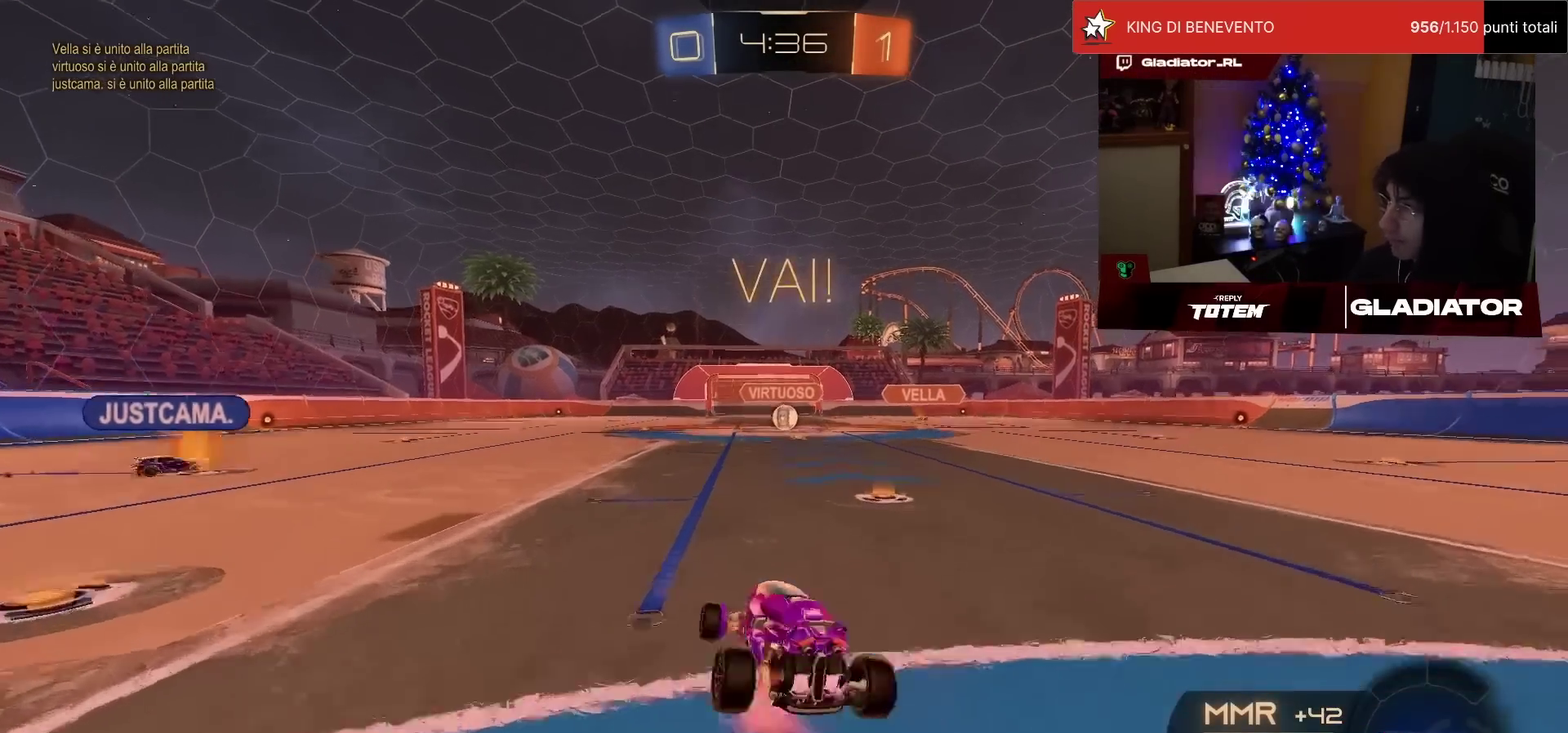
{"buttons": ["L1", "R2"], "left_stick": "down-right", "events": [[17, "L1", "up"], [50, "CROSS", "up"], [50, "left_stick", "down"], [117, "R1", "up"], [167, "SQUARE", "down"], [233, "SQUARE", "up"], [267, "SQUARE", "down"], [350, "SQUARE", "up"], [350, "left_stick", "down-right"], [400, "L1", "down"], [400, "SQUARE", "down"], [467, "SQUARE", "up"]]}
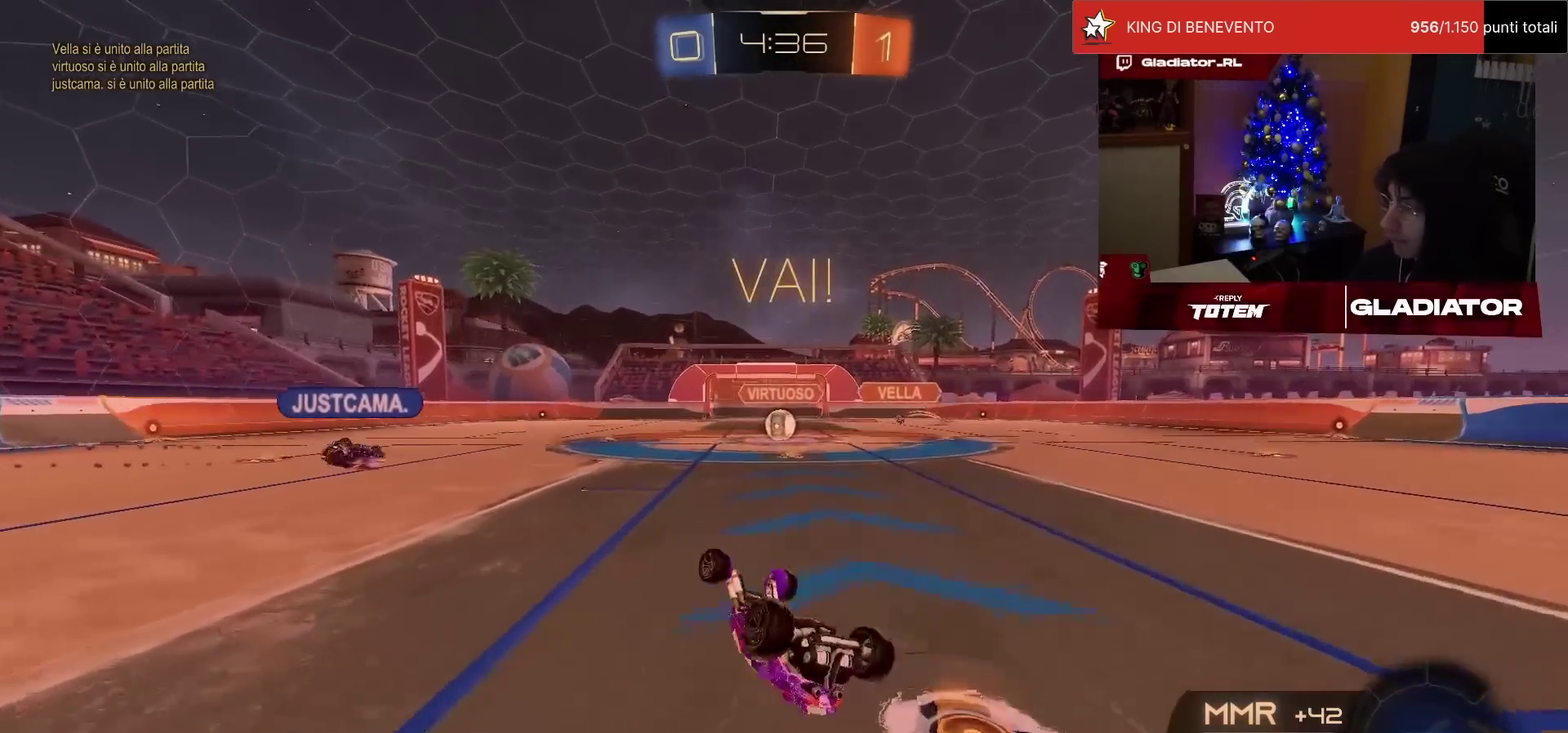
{"buttons": ["R2"], "left_stick": "left", "events": [[33, "SQUARE", "down"], [117, "SQUARE", "up"], [317, "L1", "up"], [350, "left_stick", "center"], [483, "left_stick", "left"]]}
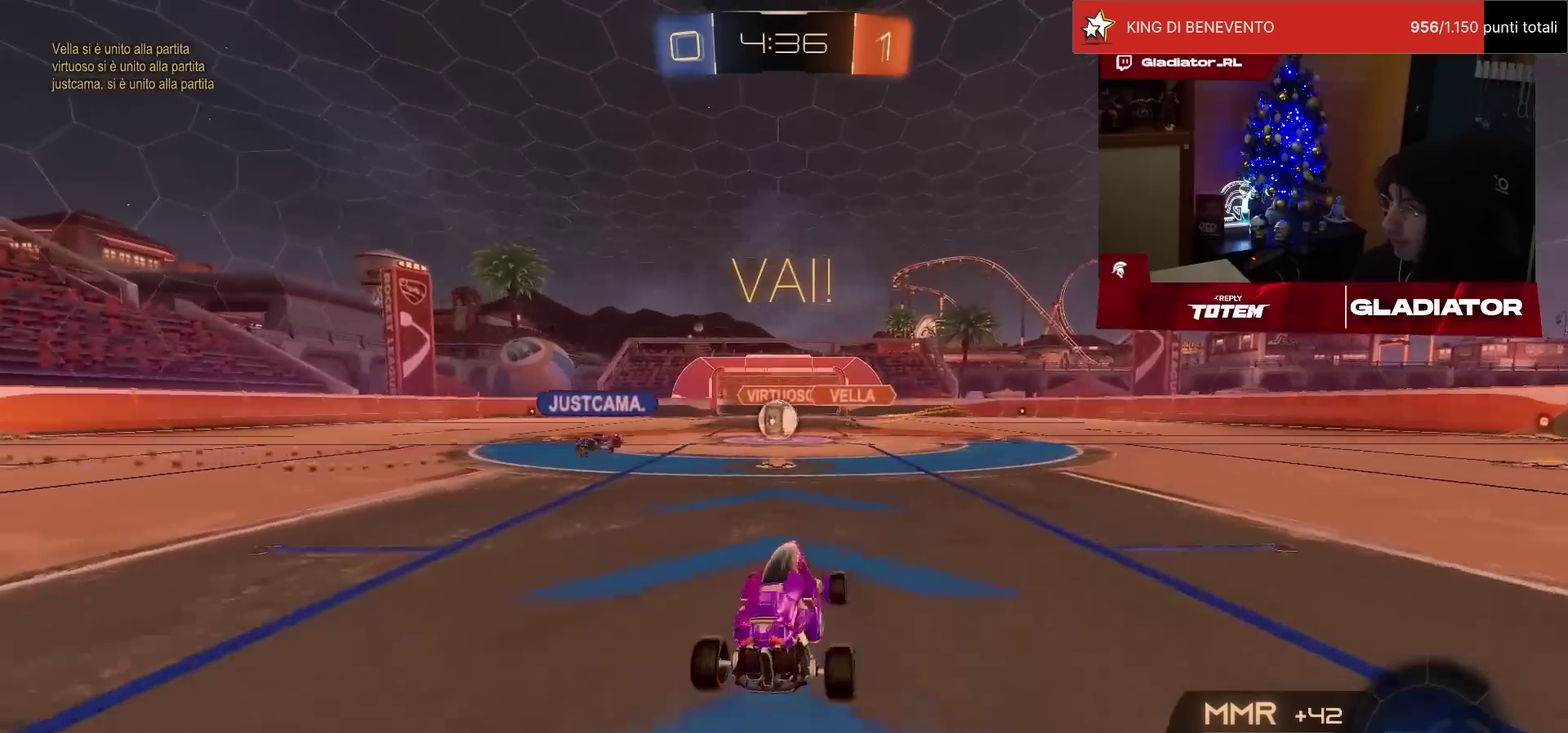
{"buttons": ["R1", "R2"], "left_stick": "right", "events": [[83, "left_stick", "center"], [450, "left_stick", "right"], [467, "R1", "down"]]}
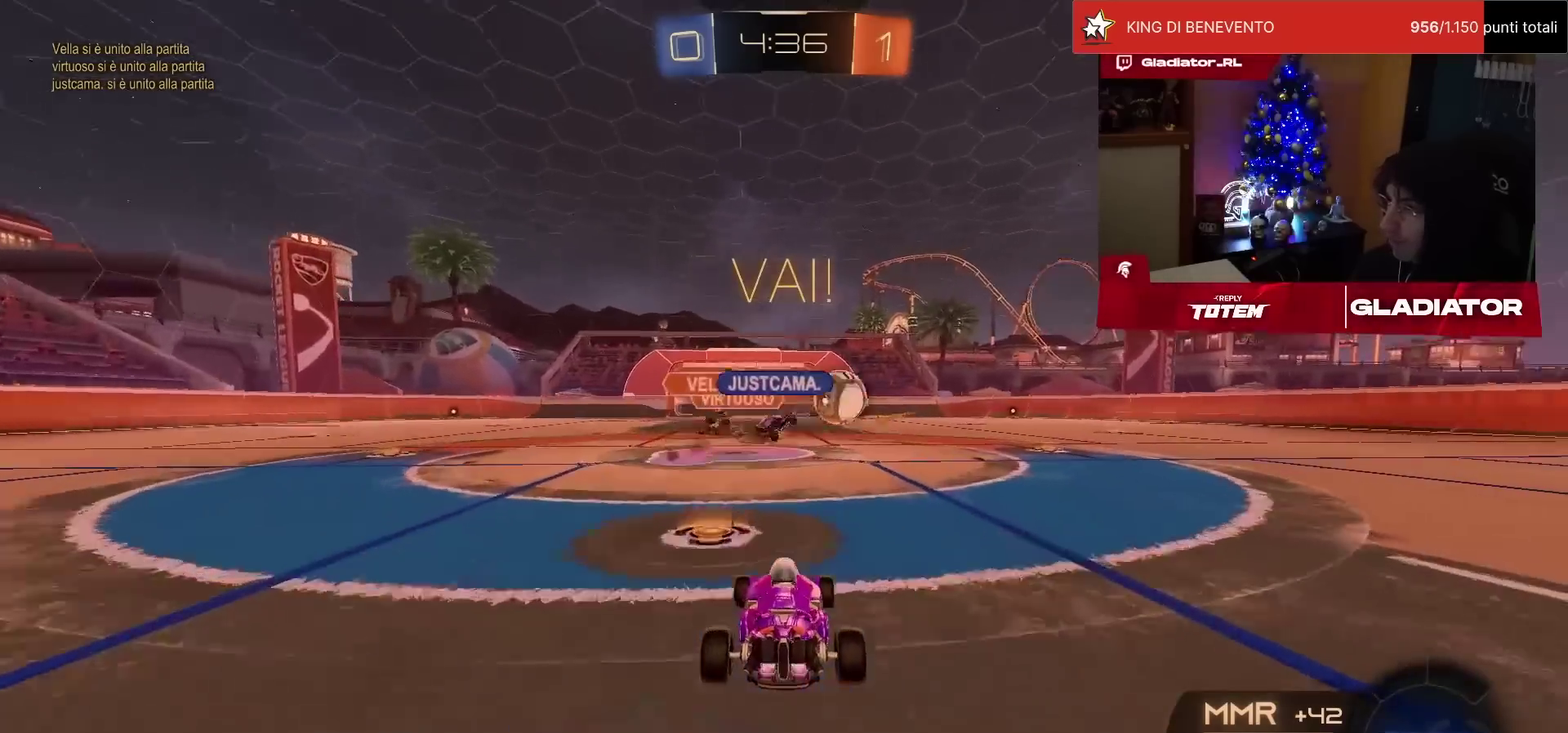
{"buttons": ["CROSS", "R1", "R2"], "left_stick": "up-right", "events": [[483, "left_stick", "up-right"], [500, "CROSS", "down"]]}
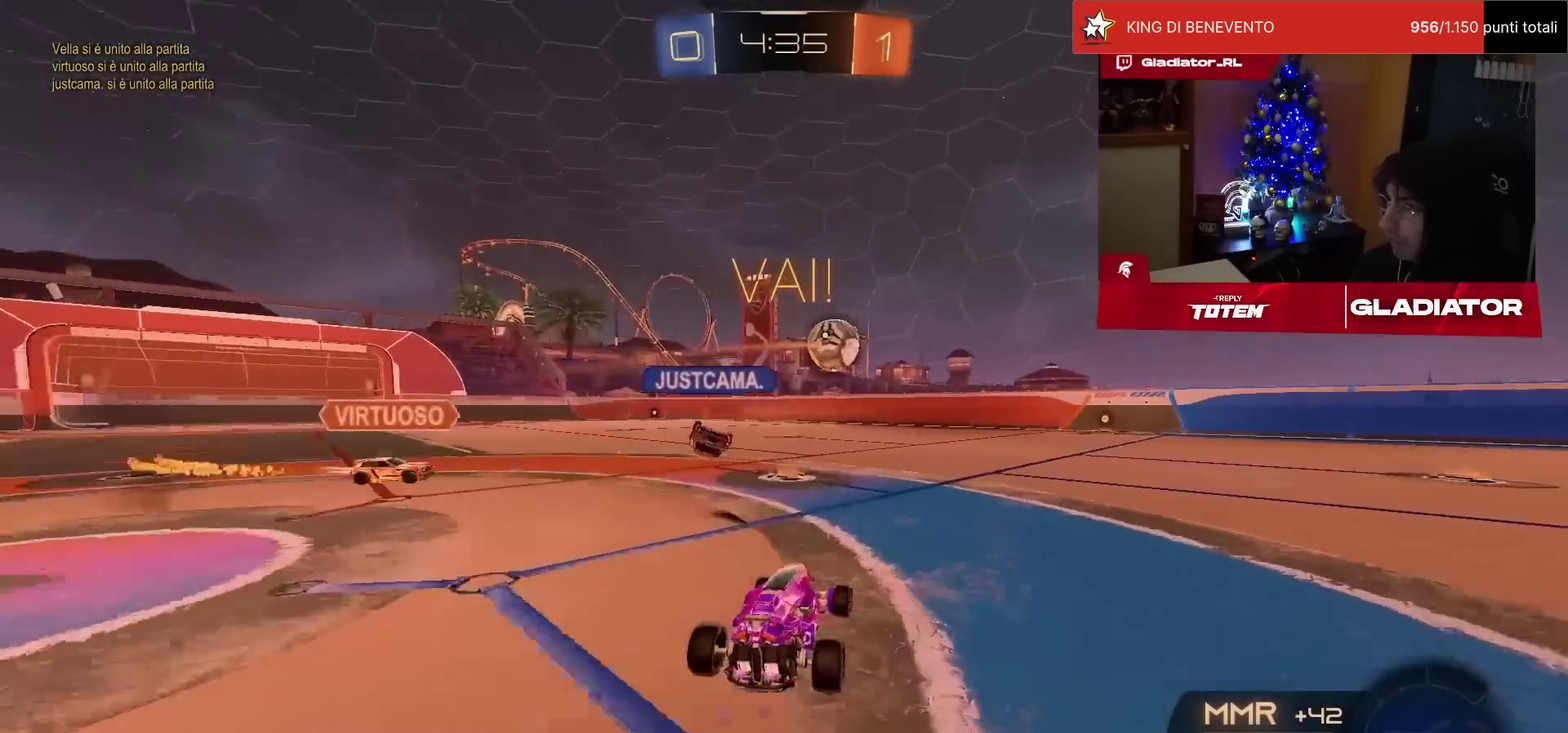
{"buttons": ["R2"], "left_stick": "right"}
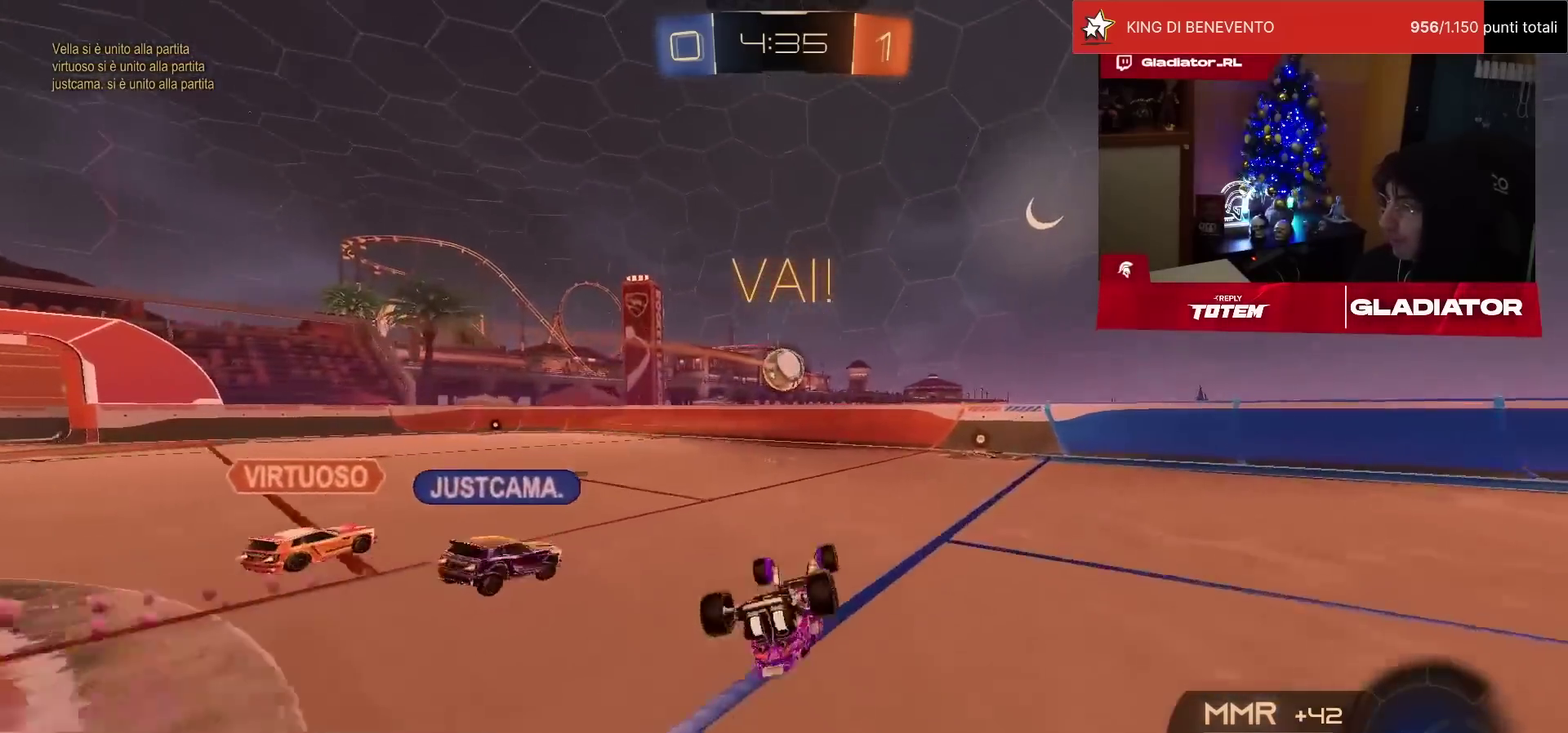
{"buttons": ["R2"], "left_stick": "center", "events": [[33, "L1", "down"], [33, "left_stick", "down-right"], [250, "left_stick", "right"], [317, "L1", "up"], [367, "left_stick", "center"]]}
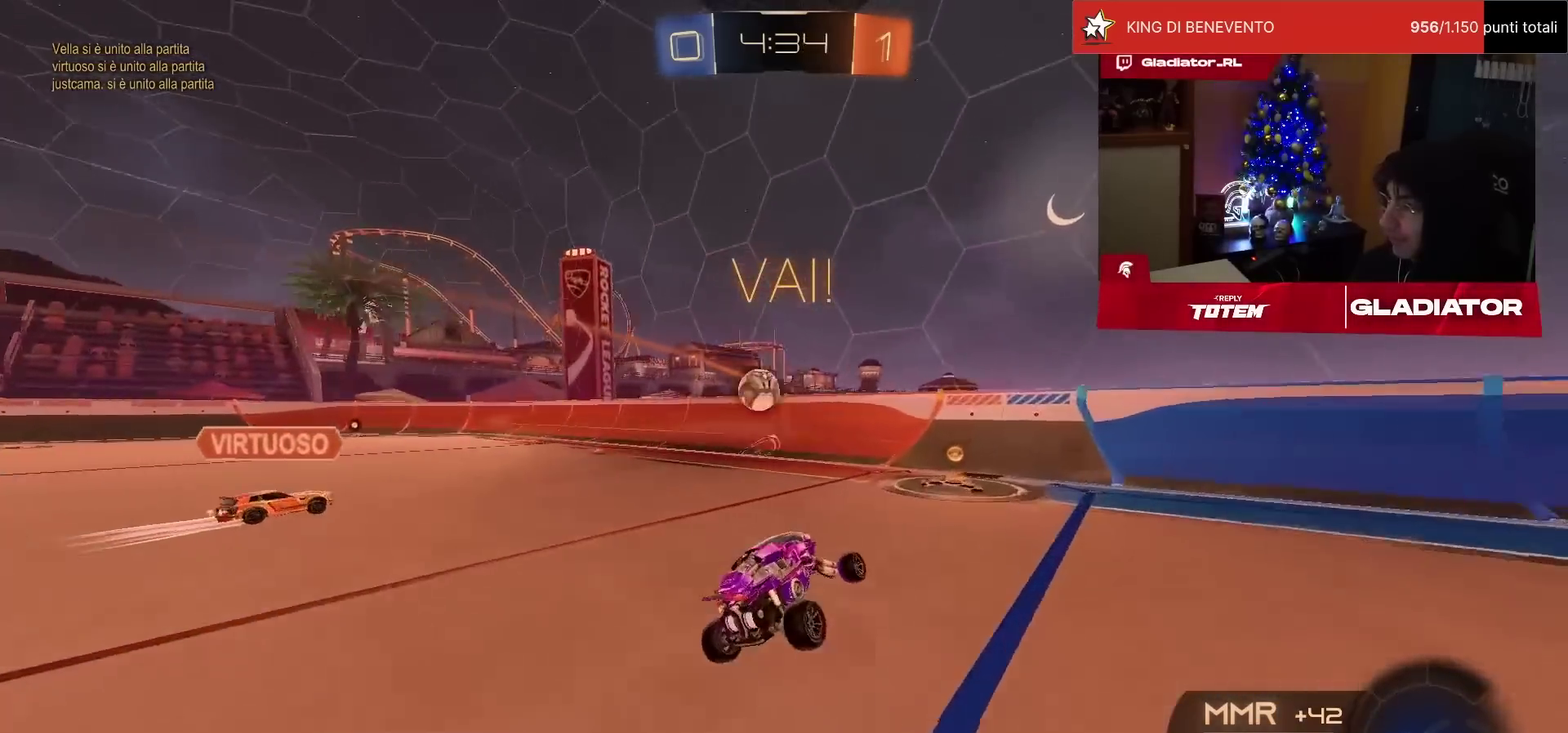
{"buttons": ["R2"], "left_stick": "left", "events": [[67, "left_stick", "left"], [117, "SQUARE", "down"], [283, "SQUARE", "up"]]}
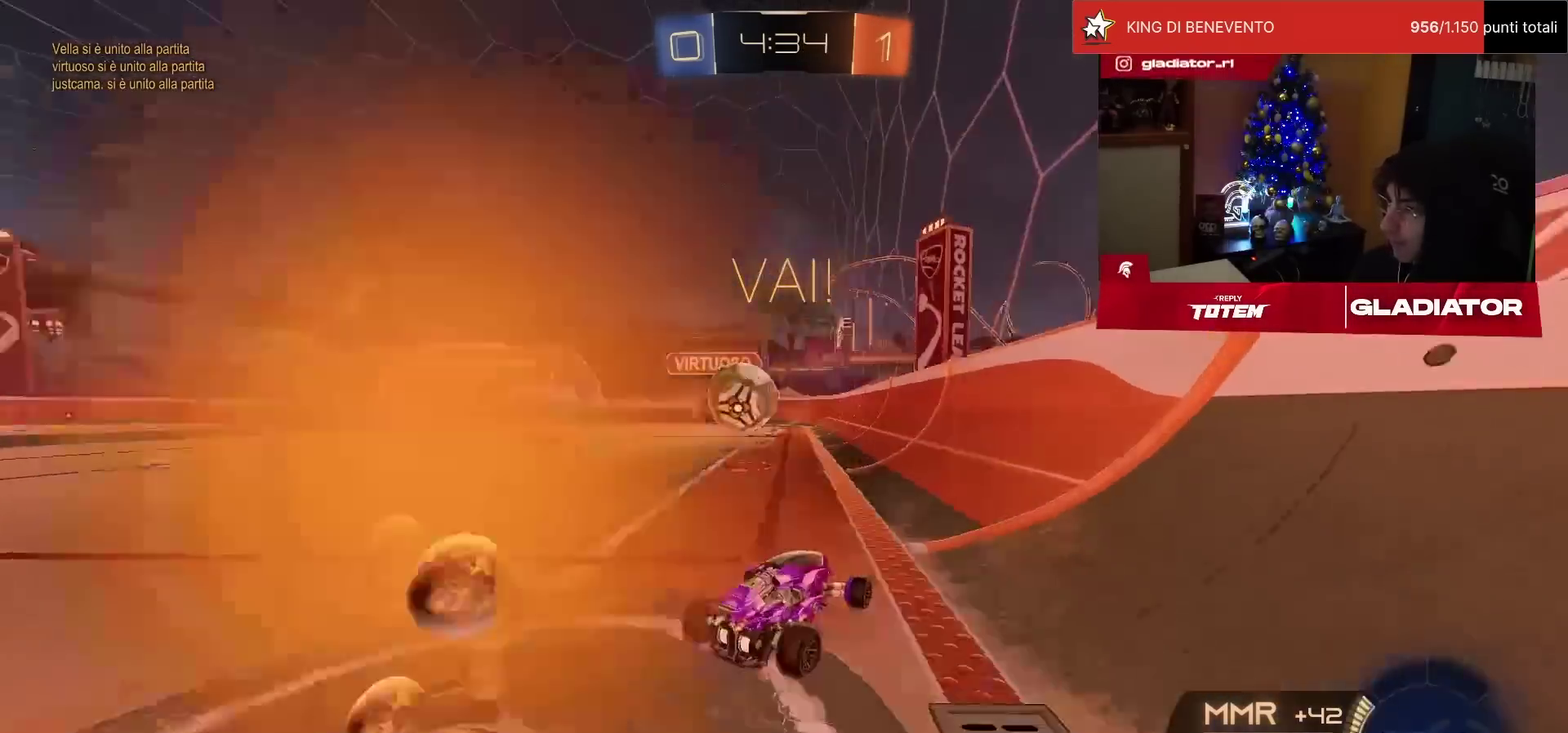
{"buttons": ["R2"], "left_stick": "left", "events": [[217, "L2", "down"], [217, "R2", "up"], [333, "L2", "up"], [367, "R2", "down"], [383, "SQUARE", "down"], [467, "SQUARE", "up"]]}
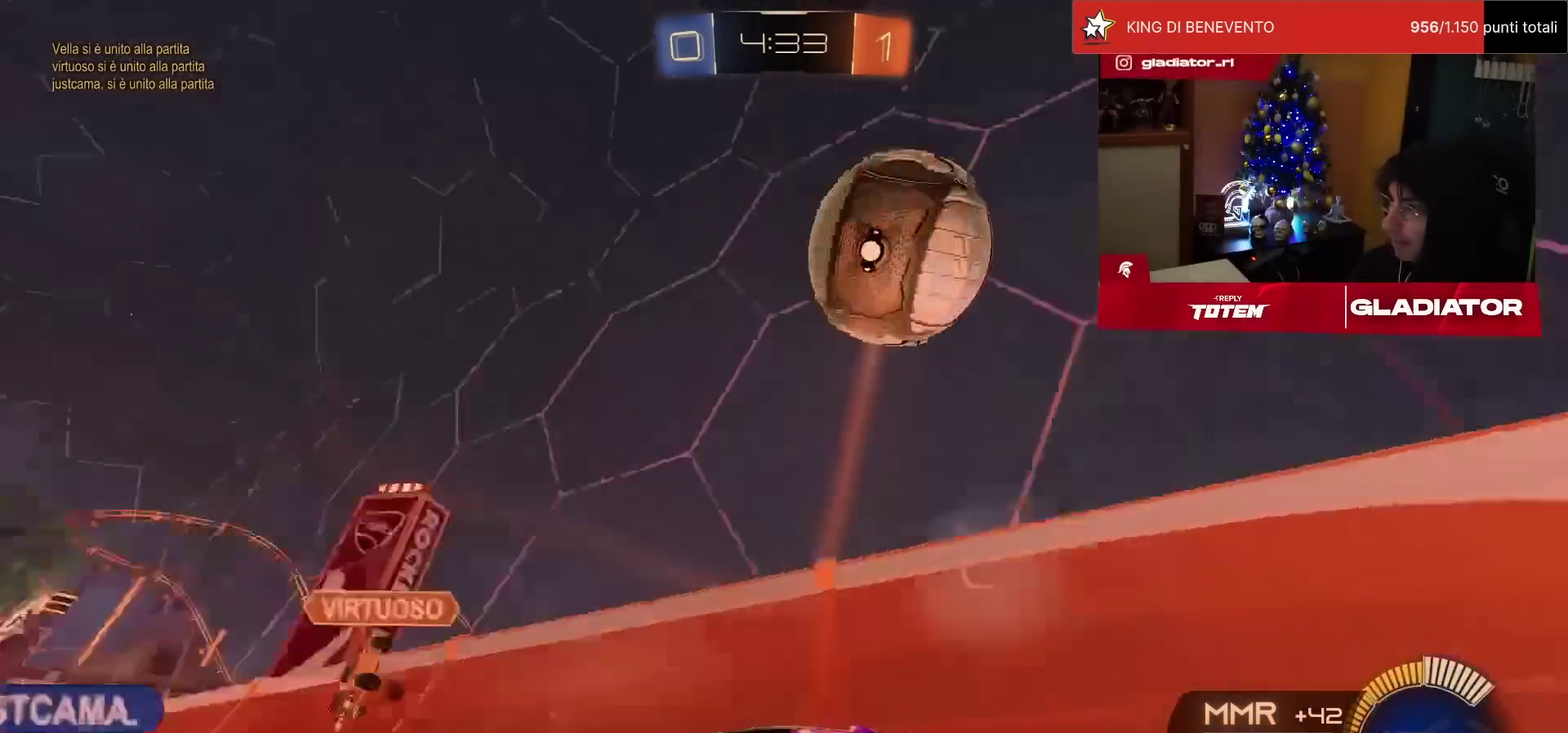
{"buttons": ["R2"], "left_stick": "left", "events": []}
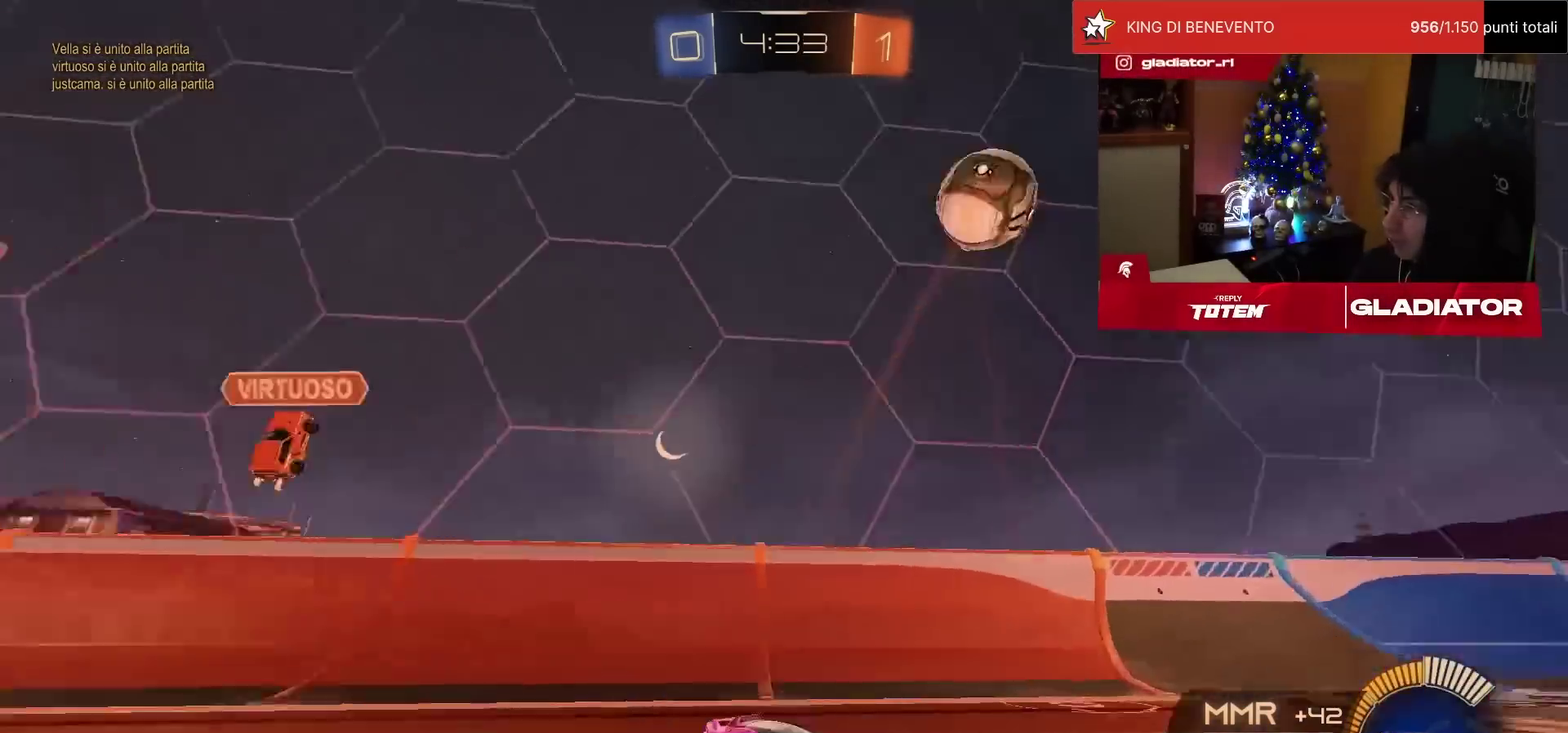
{"buttons": ["R1", "R2"], "left_stick": "up", "events": [[50, "R1", "down"], [100, "left_stick", "up-left"], [267, "R1", "up"], [400, "left_stick", "up"], [417, "R1", "down"]]}
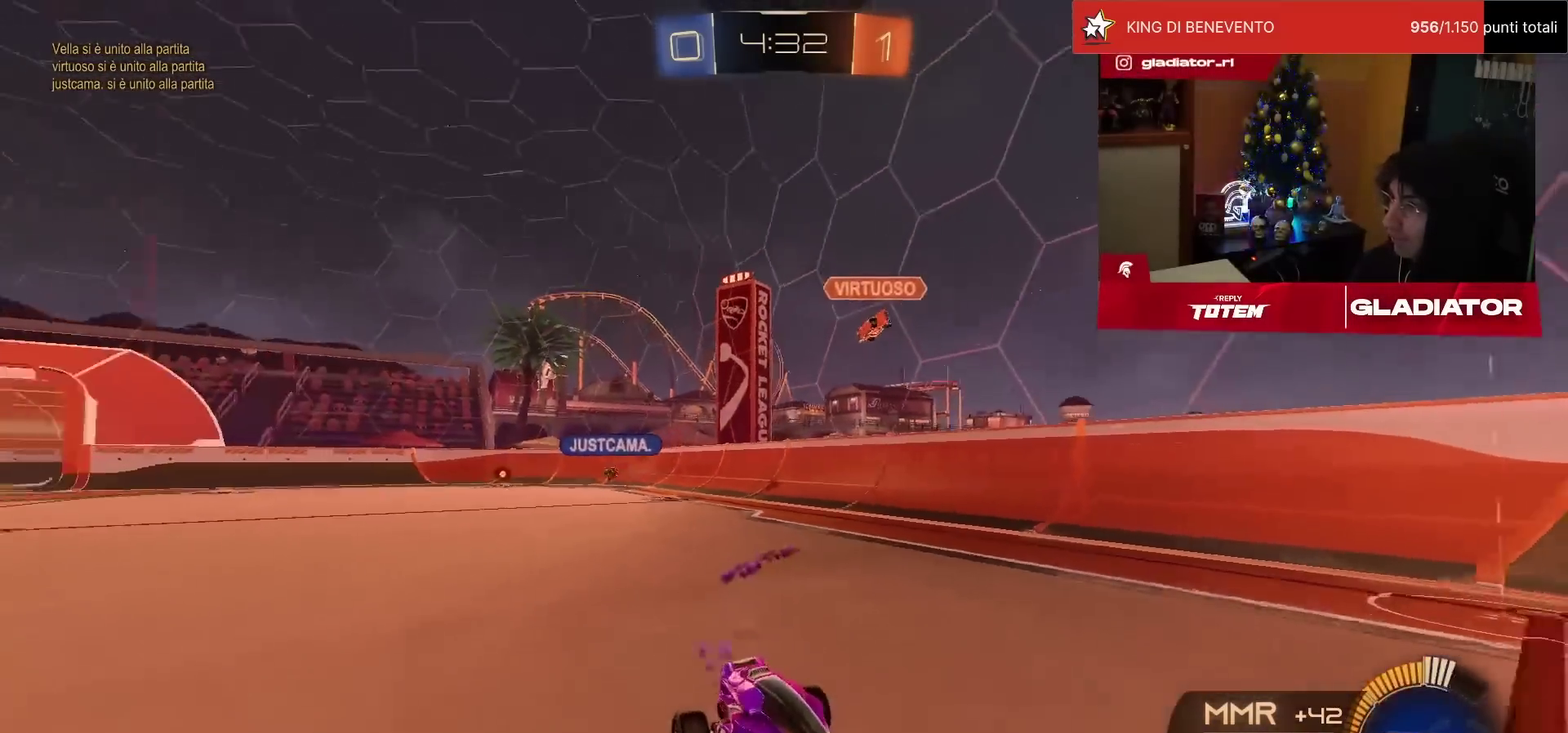
{"buttons": ["R1", "R2"], "left_stick": "up", "events": [[67, "R1", "up"], [183, "left_stick", "up-left"], [267, "R1", "down"], [417, "left_stick", "up"]]}
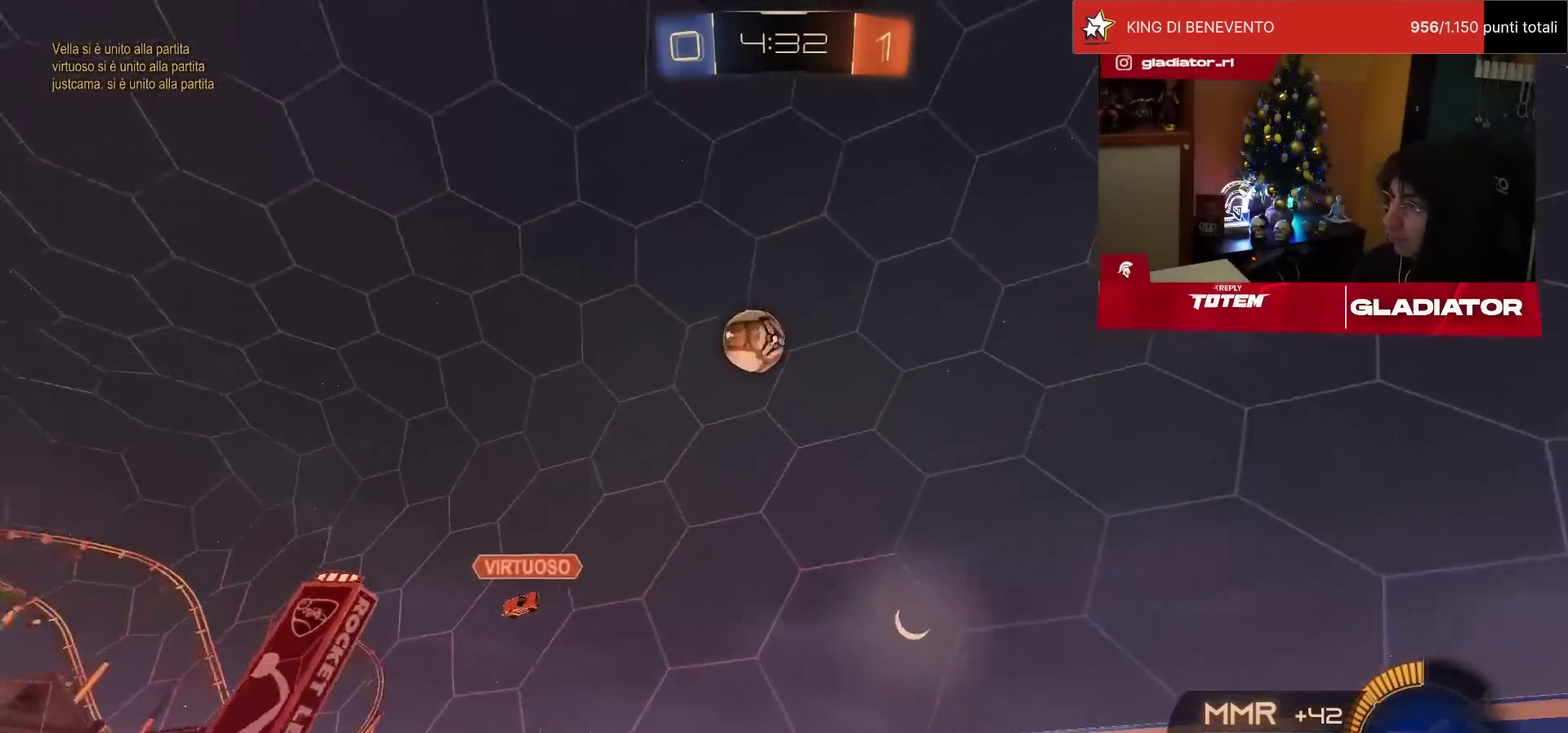
{"buttons": ["R1", "R2"], "left_stick": "center", "events": [[17, "left_stick", "up-right"], [183, "left_stick", "up"], [283, "left_stick", "up-left"], [400, "TRIANGLE", "down"], [400, "left_stick", "center"], [467, "TRIANGLE", "up"]]}
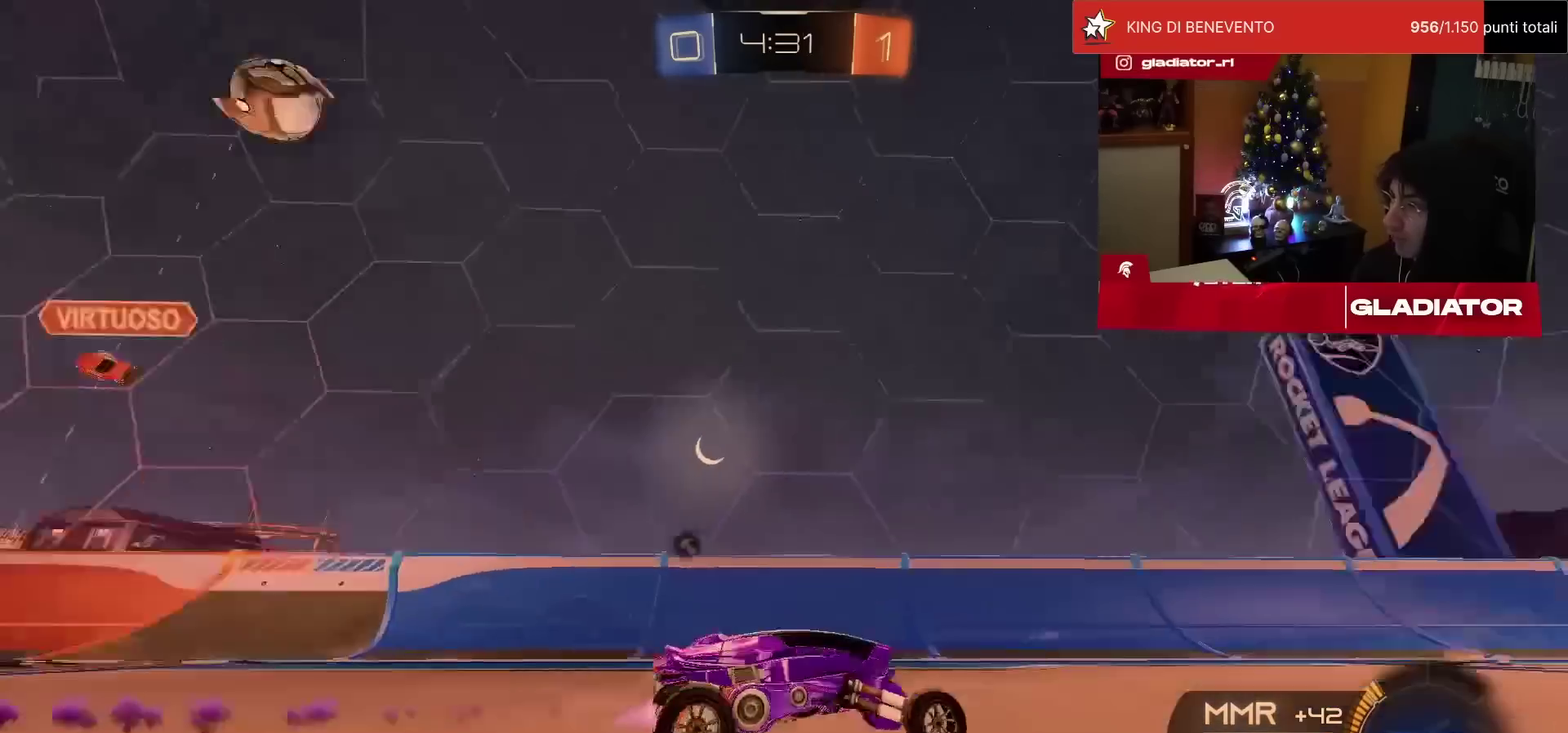
{"buttons": ["R1", "R2"], "left_stick": "center", "events": [[367, "TRIANGLE", "down"], [433, "TRIANGLE", "up"]]}
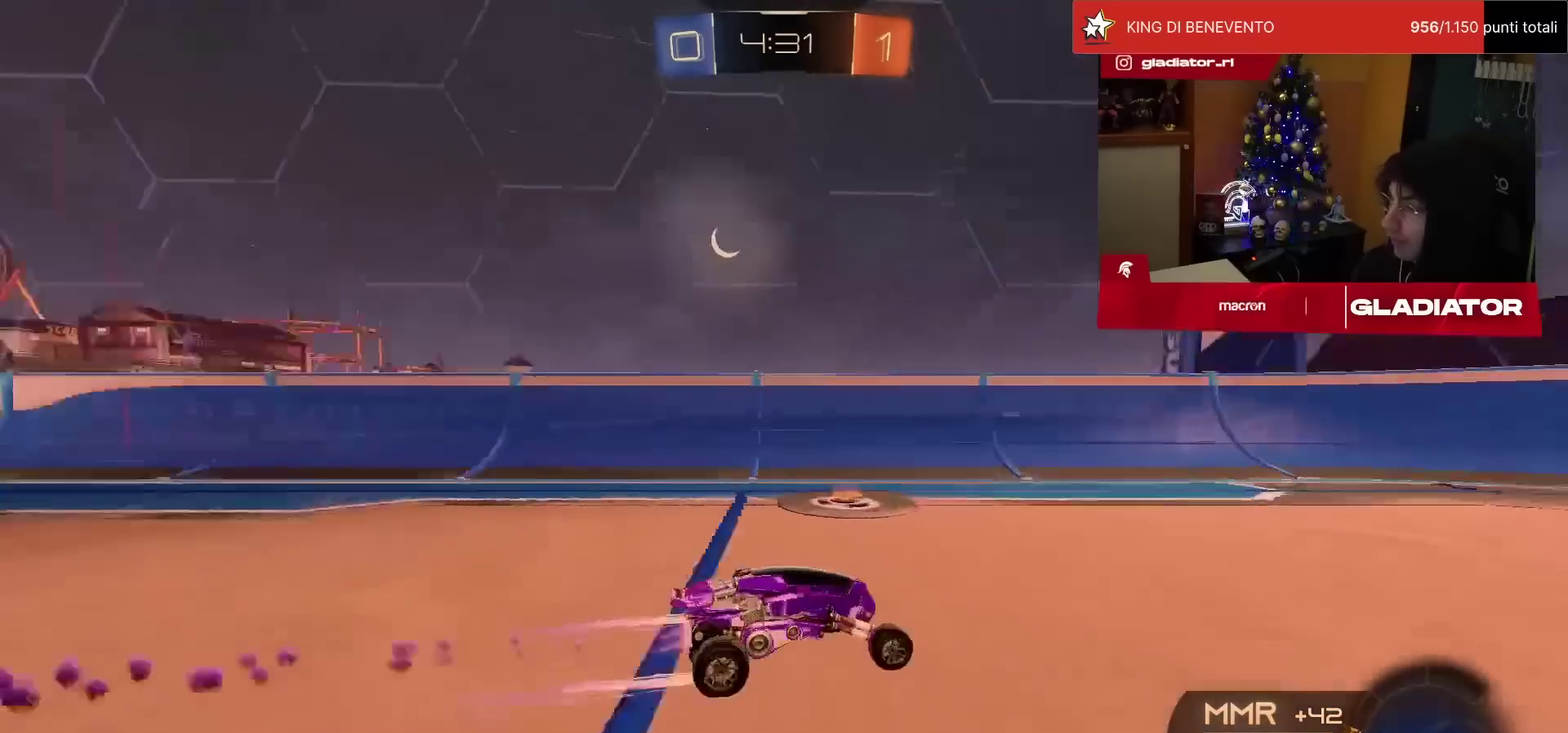
{"buttons": ["SQUARE", "R2"], "left_stick": "right", "events": [[50, "R1", "up"], [417, "SQUARE", "down"], [417, "left_stick", "right"]]}
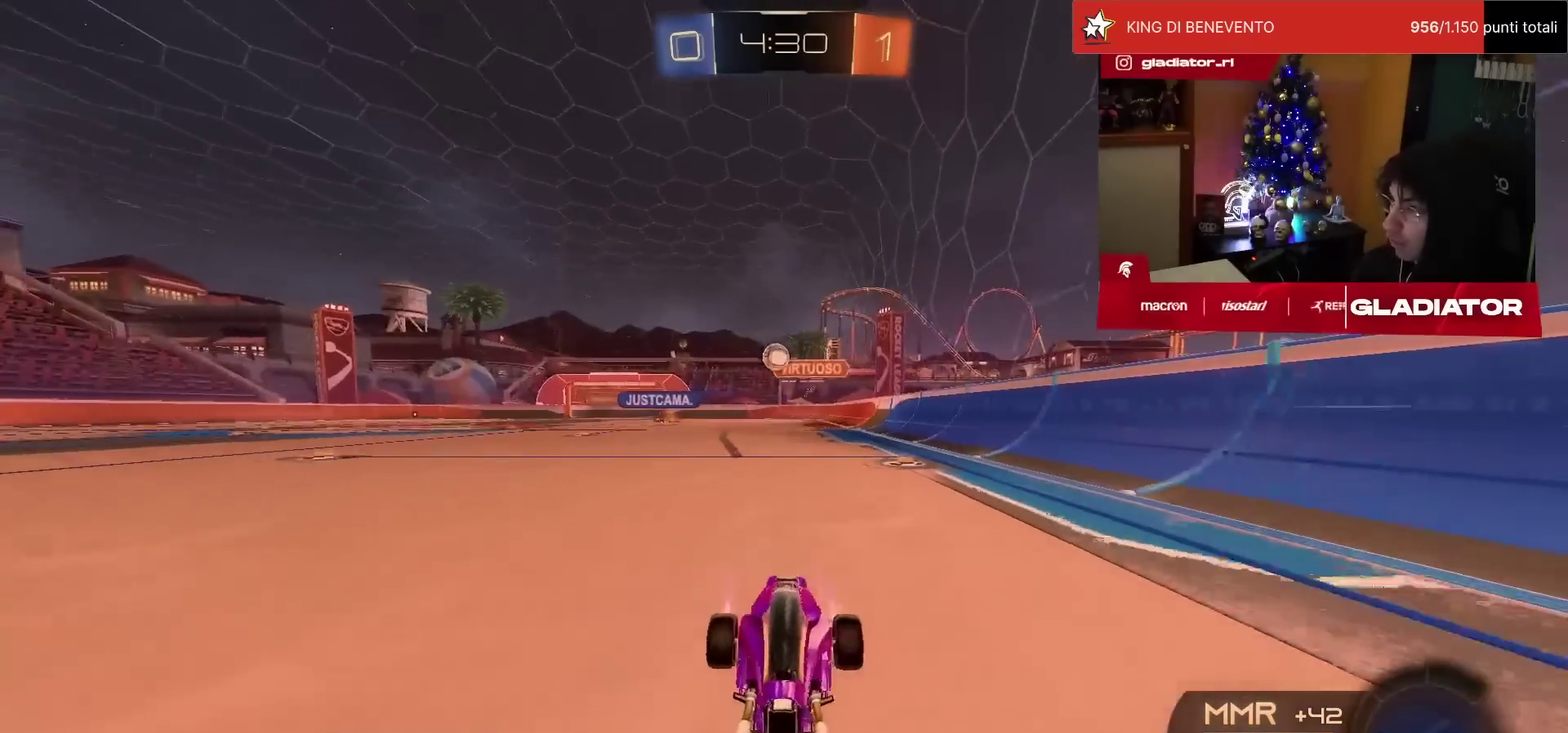
{"buttons": ["R2"], "left_stick": "right", "events": [[67, "SQUARE", "up"]]}
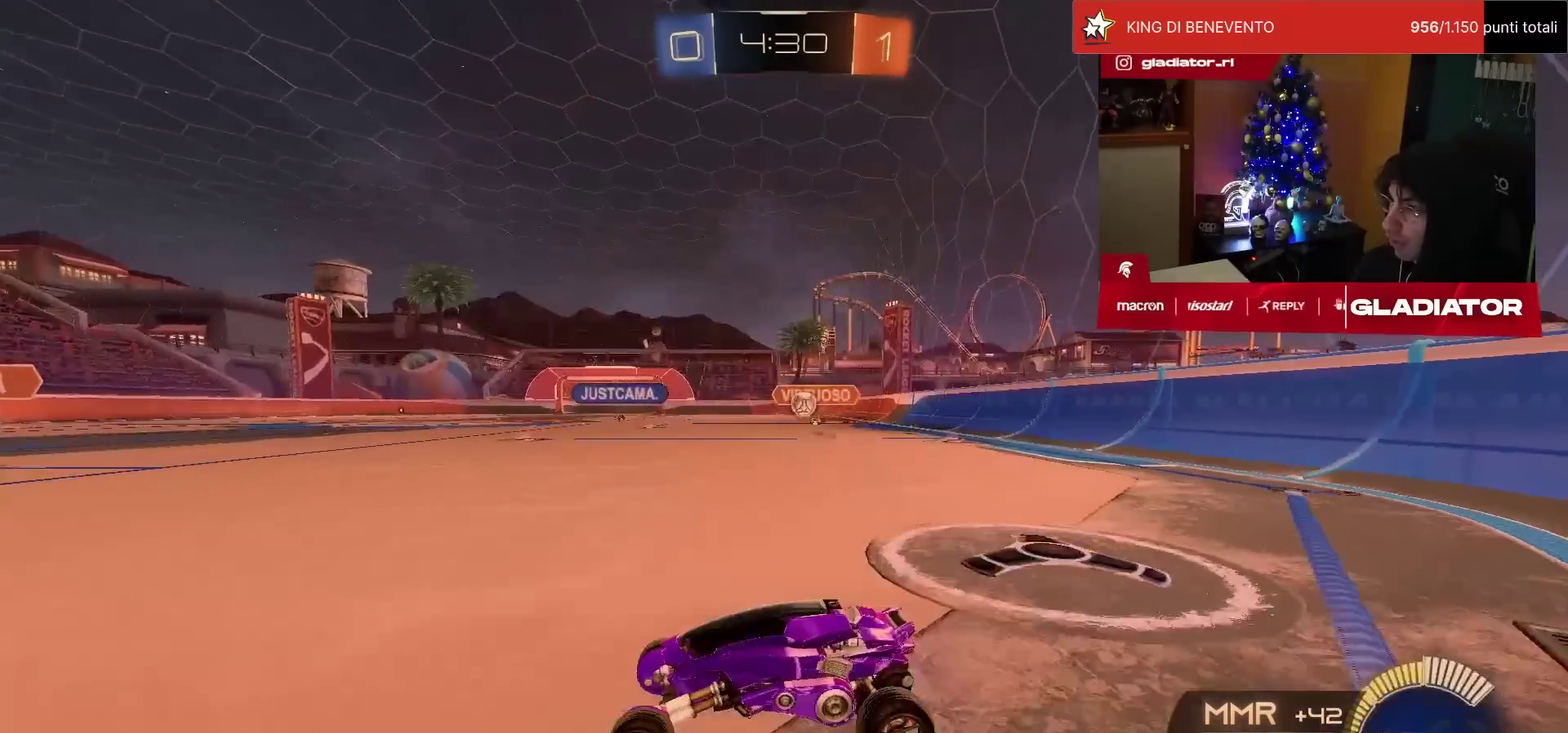
{"buttons": ["L2", "R2"], "left_stick": "up-left", "events": [[117, "SQUARE", "down"], [200, "SQUARE", "up"], [417, "L2", "down"], [467, "left_stick", "up-left"]]}